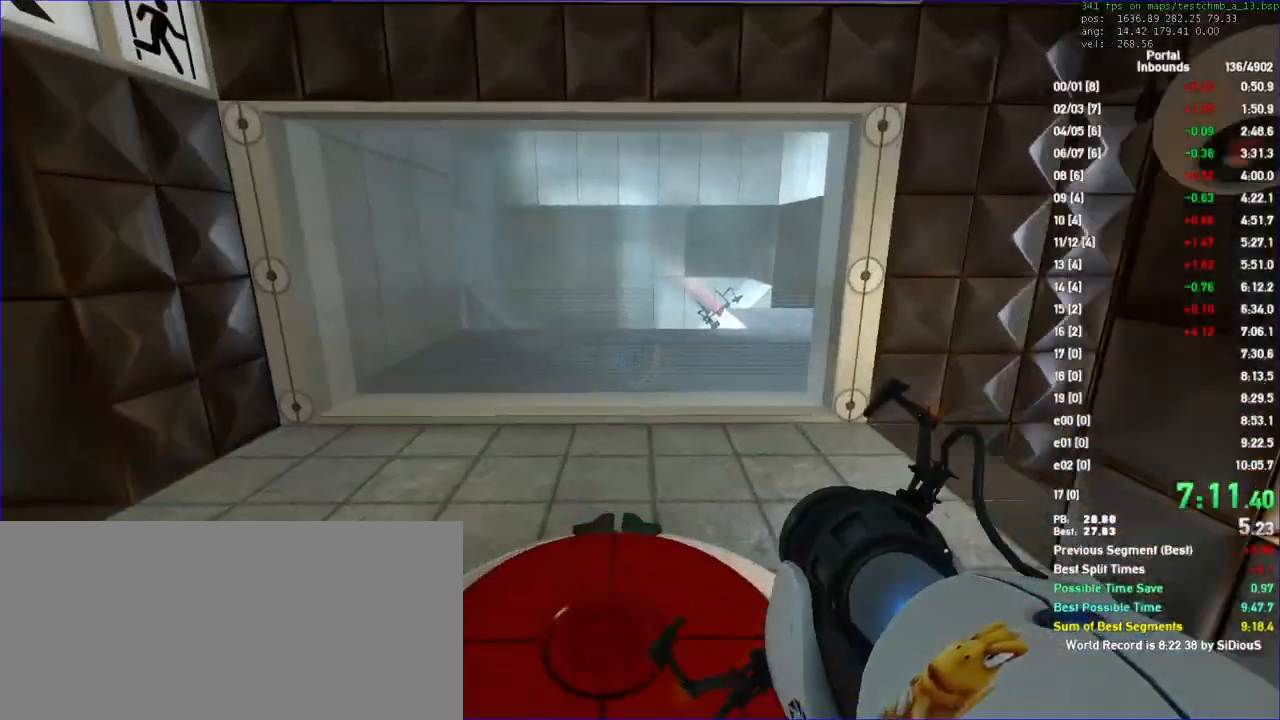
Gameplay with keyboard and mouse; each line is a JSON object with the keys and mouse buttons held at the frame after it. "events" lists presses ("down") and releases ("up") of "a", "d", "duck", "fun", "jump", "load", "reset", "s", "save", "use", "w", "x", "mouse_left", "mouse_wheel" and "mouse_right" between this image and that frame as [ms after this image, input, new state], when the widget could be followed in between. "mouse_left", "mouse_wheel", "mouse_right" = the "left", "wheel", "right" buttons of the "mouse" list. No other keys are recorded. "wheel" means that the mouse wheel is clicked or scrolled. Key names are as the overlay labels them; some are game actions (e.g. jump) rather than physical keys. Not read: mouse_move.
{"keys": ["w"], "mouse": [], "events": [[133, "a", "up"], [133, "duck", "up"], [233, "w", "down"]]}
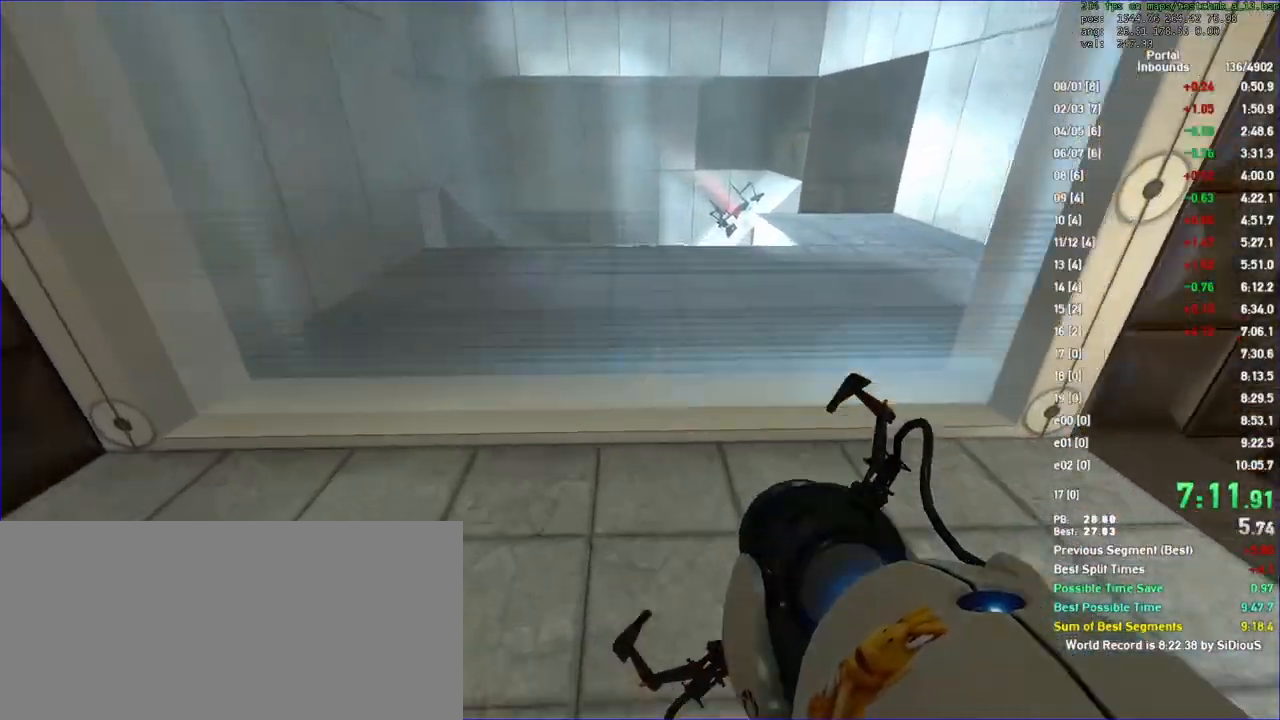
{"keys": [], "mouse": [], "events": [[500, "w", "up"]]}
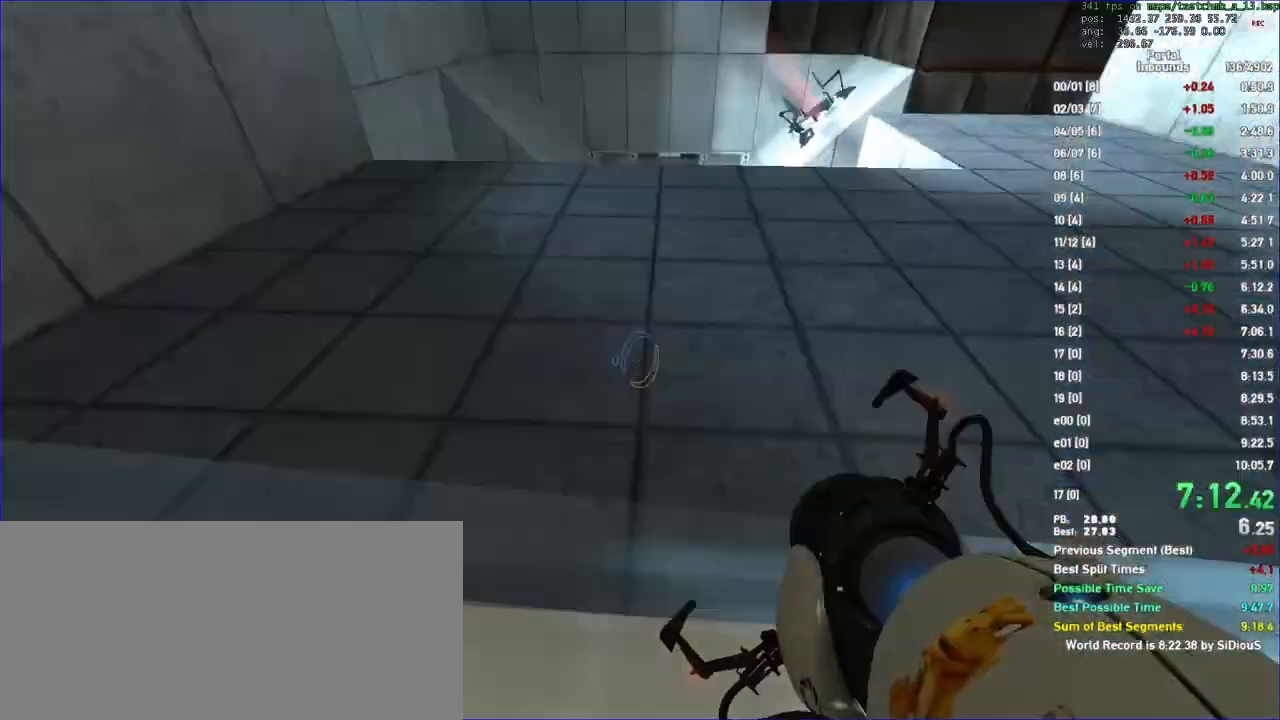
{"keys": [], "mouse": []}
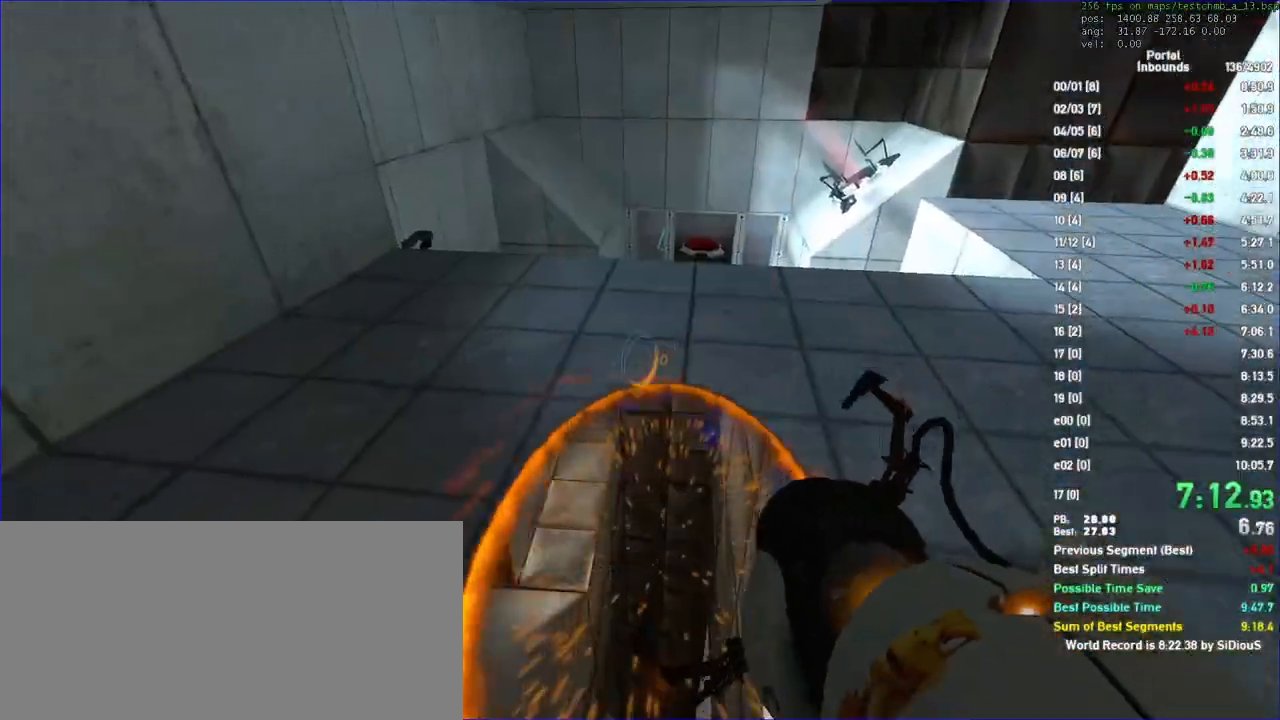
{"keys": [], "mouse": [], "events": []}
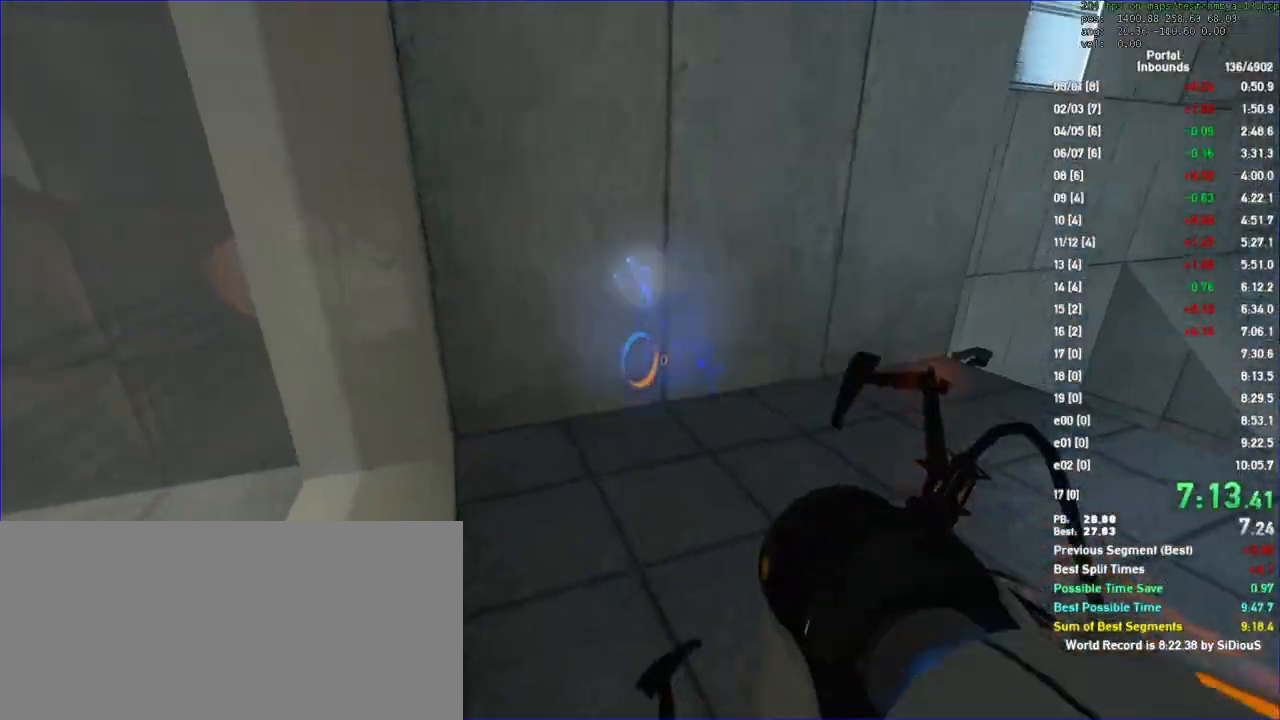
{"keys": [], "mouse": [], "events": [[233, "save", "down"], [300, "save", "up"], [400, "w", "down"], [500, "w", "up"]]}
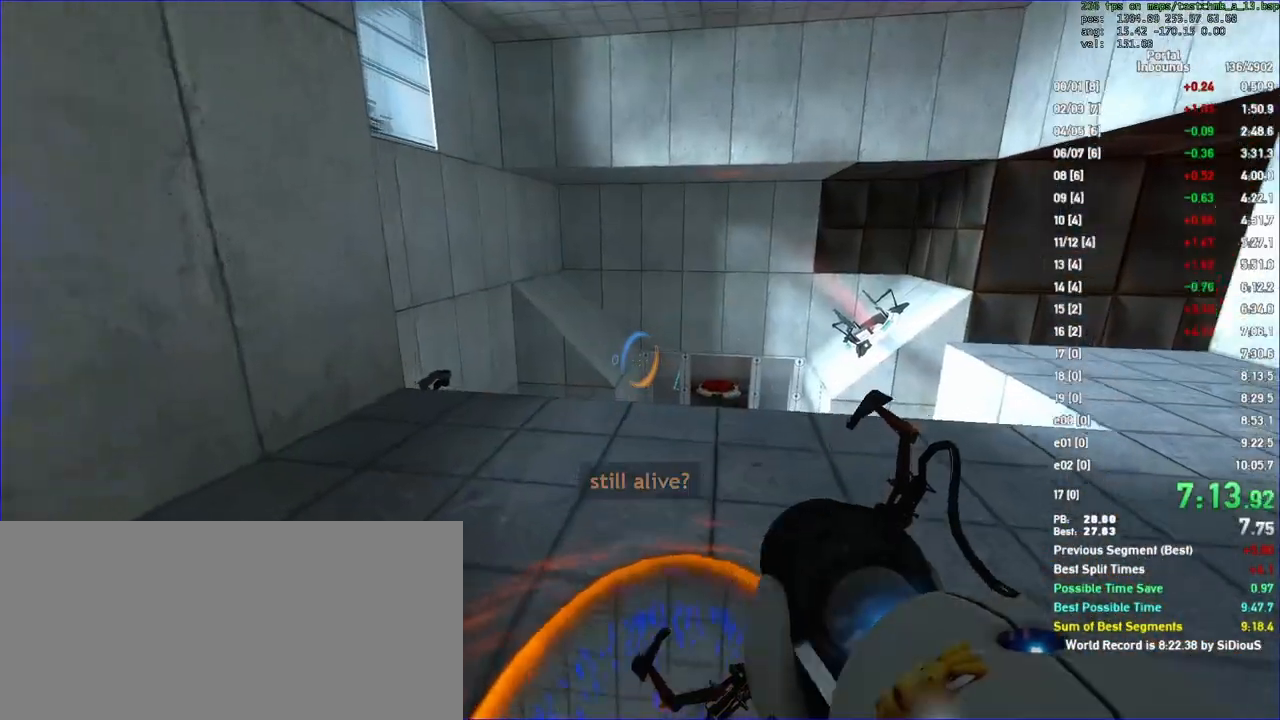
{"keys": [], "mouse": []}
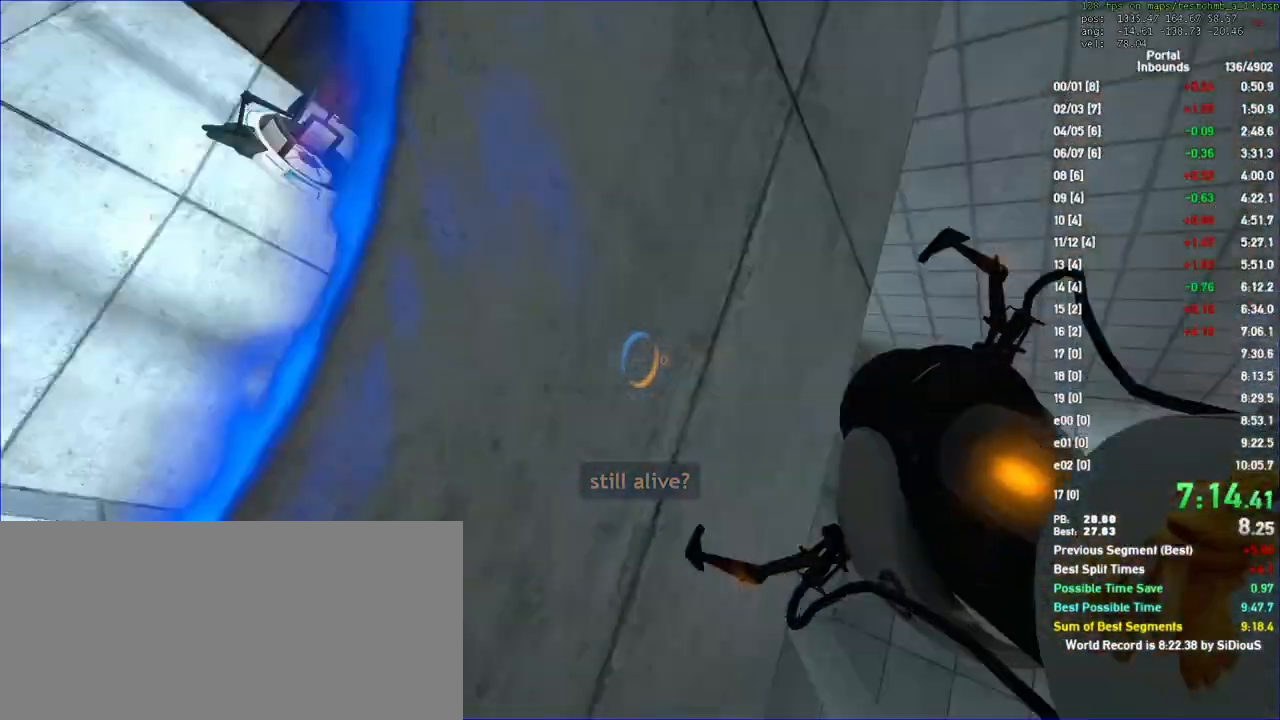
{"keys": ["w"], "mouse": [], "events": [[233, "a", "down"], [233, "w", "down"], [367, "a", "up"]]}
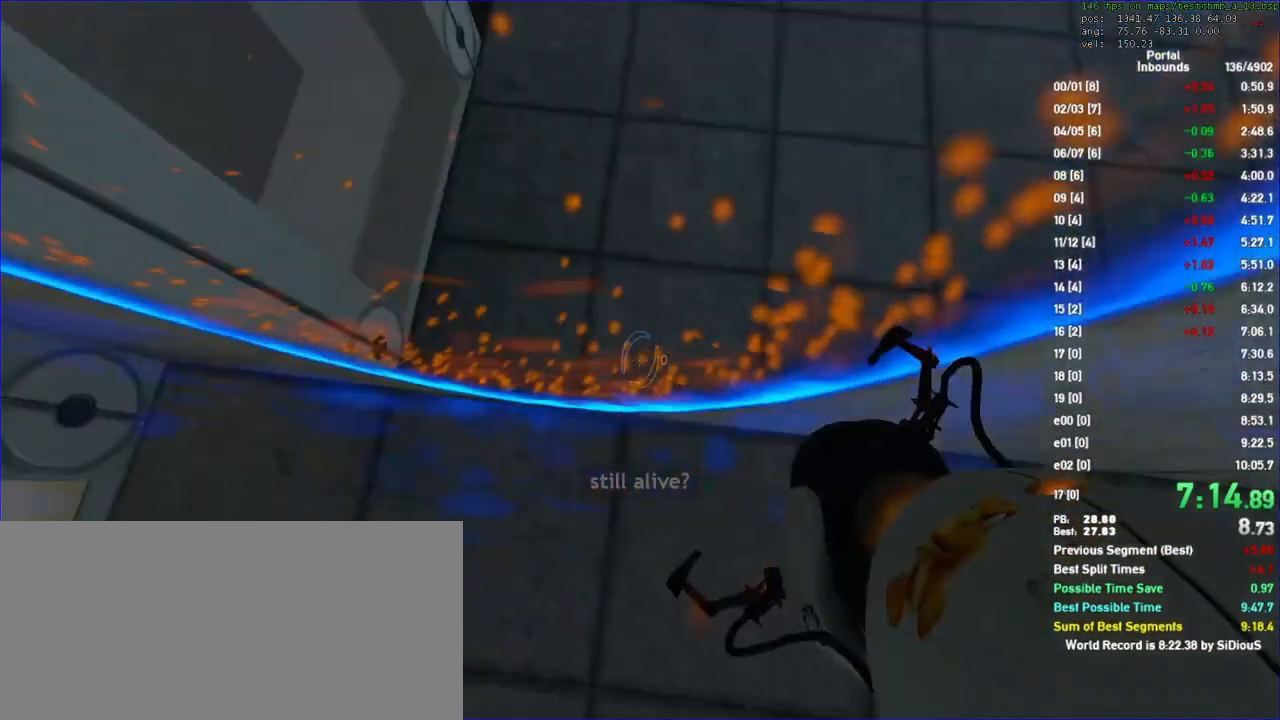
{"keys": ["duck"], "mouse": [], "events": [[200, "w", "up"], [233, "duck", "down"]]}
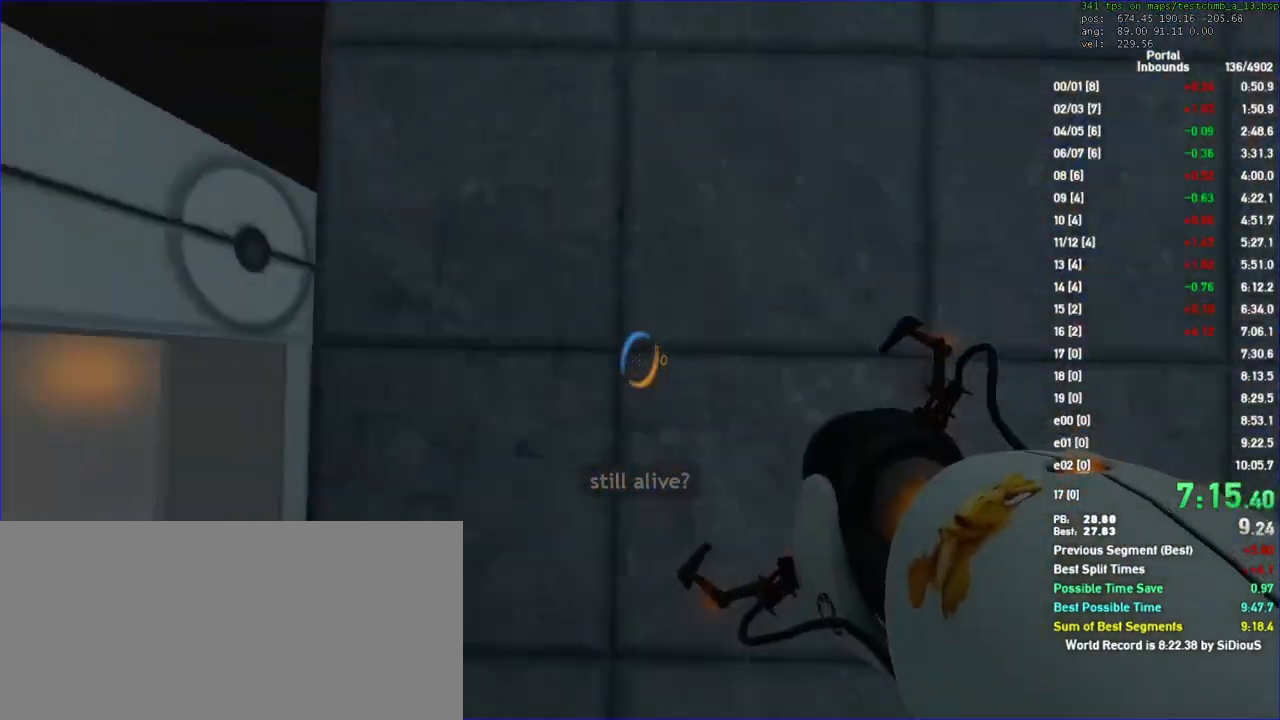
{"keys": ["duck", "s"], "mouse": [], "events": [[33, "s", "down"], [167, "d", "down"], [300, "d", "up"]]}
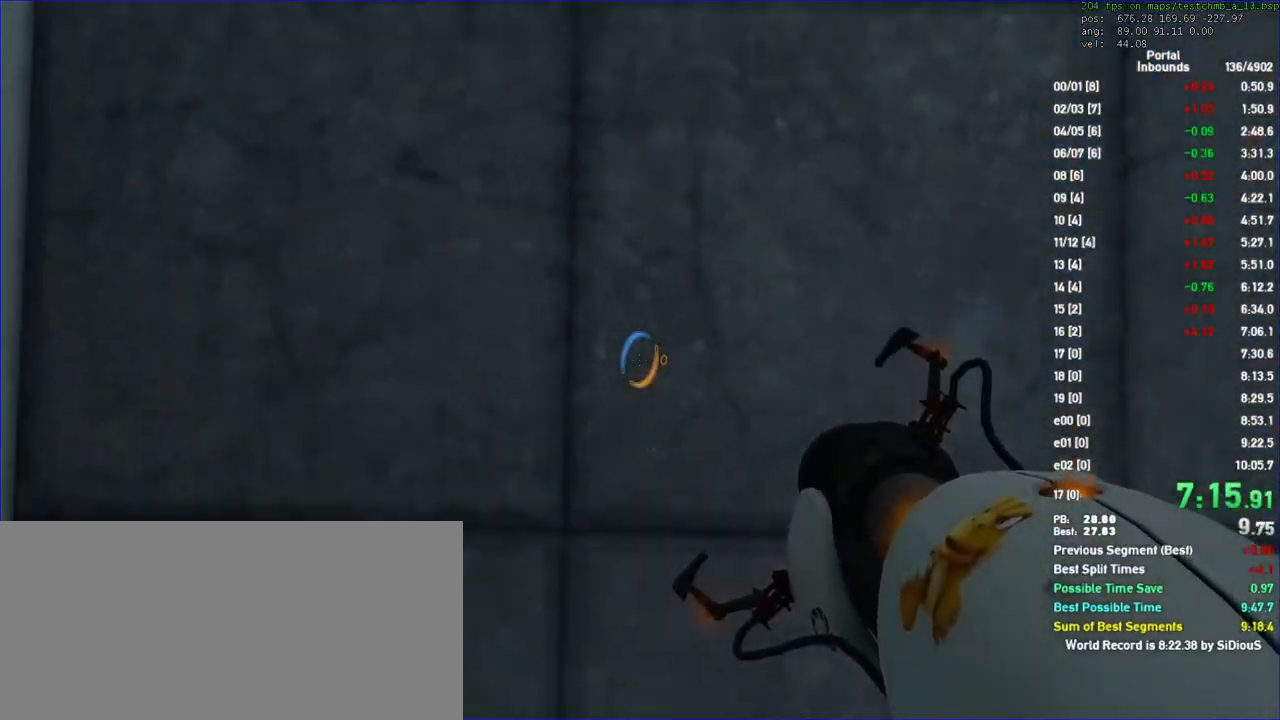
{"keys": ["duck", "s"], "mouse": [], "events": [[33, "s", "up"], [500, "s", "down"]]}
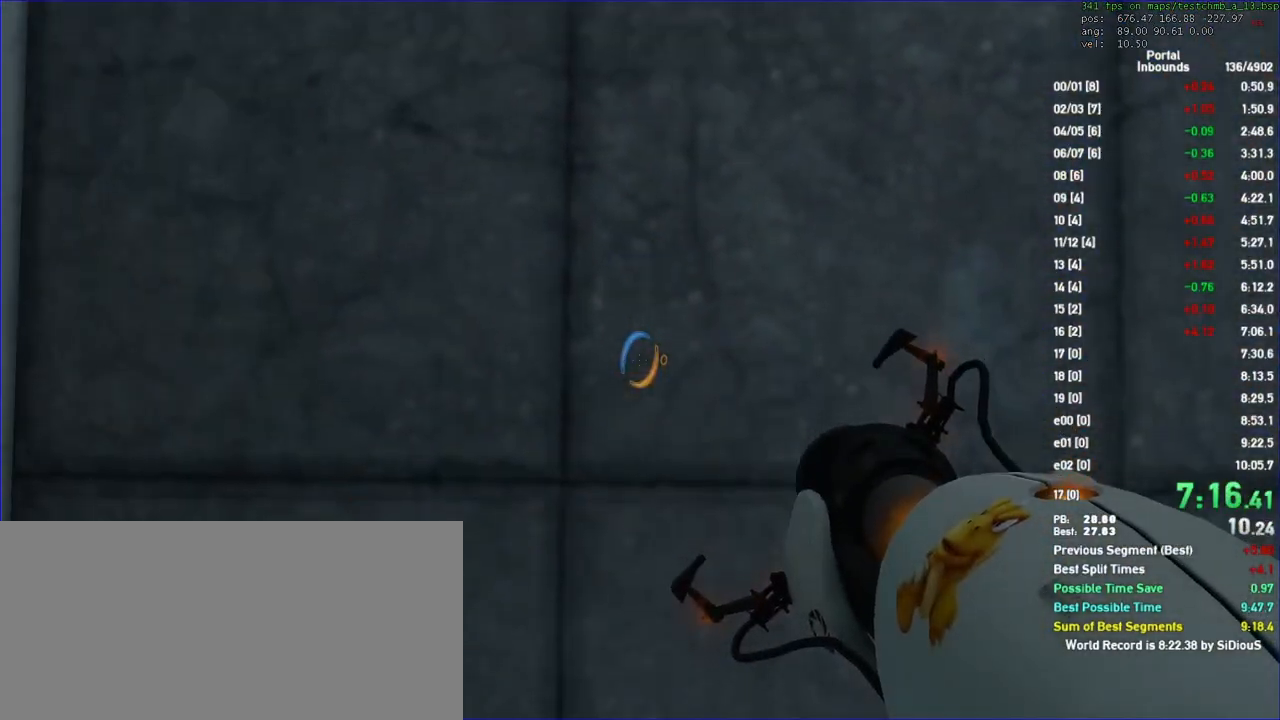
{"keys": ["duck", "save"], "mouse": [], "events": [[33, "a", "down"], [167, "a", "up"], [400, "s", "up"], [467, "save", "down"]]}
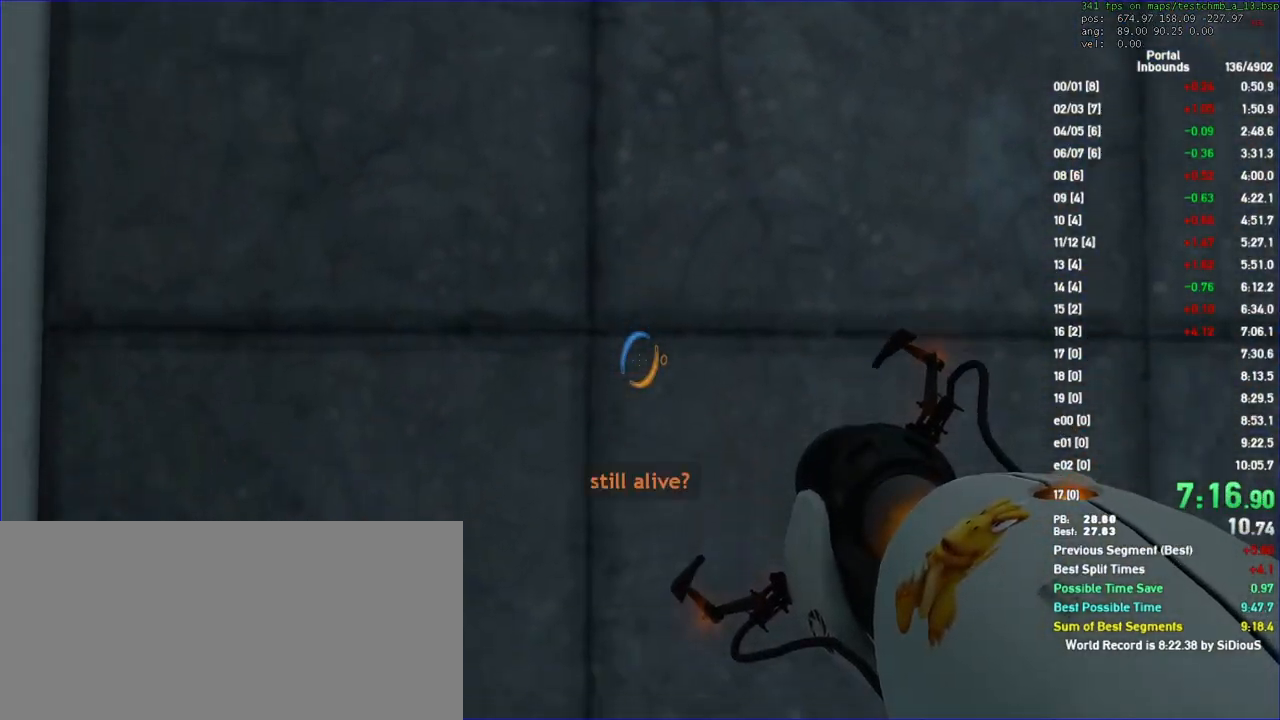
{"keys": ["duck"], "mouse": [], "events": [[33, "save", "up"], [333, "w", "down"], [467, "w", "up"]]}